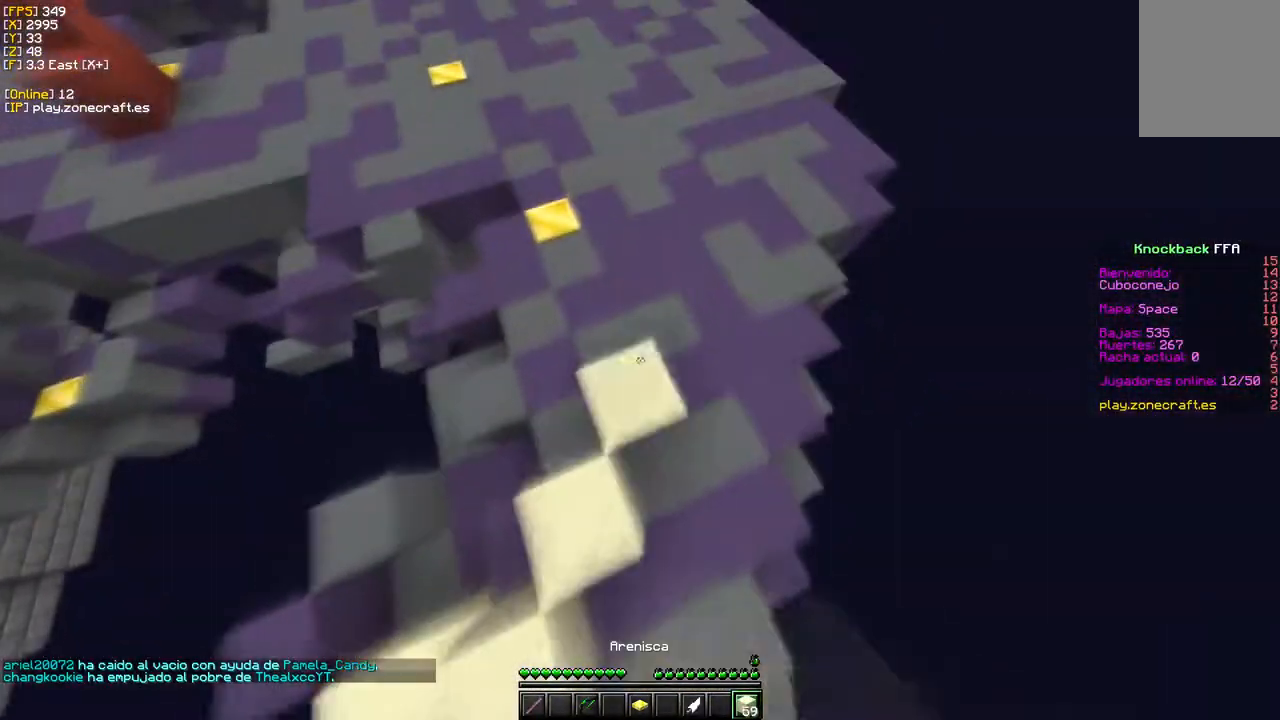
Gameplay with keyboard and mouse; each line is a JSON object with the keys and mouse buttons held at the frame after it. "events" lists presses ("down") and releases ("up") of "a", "d", "s", "w", "mouse_left" and "mouse_right" between this image and that frame as [ms after this image, input, new state], when the widget could be followed in between. "mouse_left", "mouse_right" = the "left", "right" buttons of the "mouse" list. No other keys are recorded. Fast repeated clicks can show as one long hold. Mouse movement is not recorded.
{"keys": ["w"], "mouse": [], "events": [[300, "mouse_right", "up"]]}
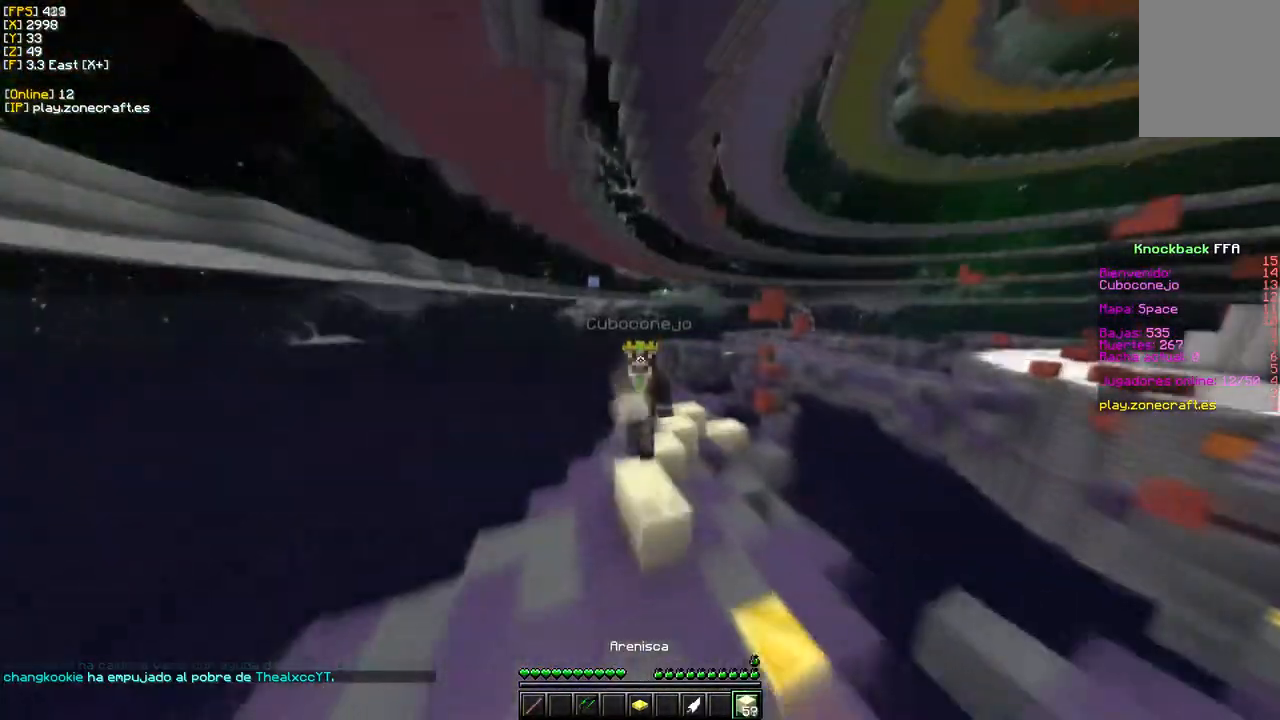
{"keys": ["w"], "mouse": [], "events": []}
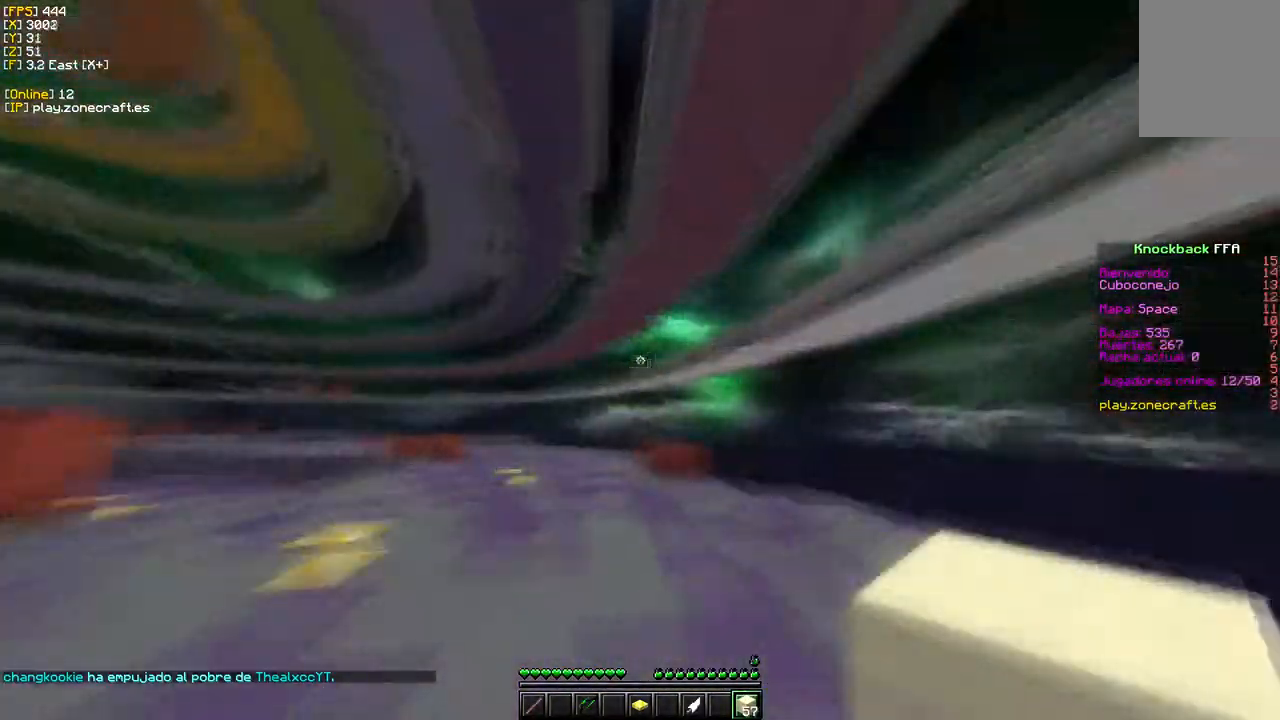
{"keys": ["a", "s"], "mouse": ["right"], "events": [[133, "mouse_right", "down"], [133, "w", "up"], [317, "s", "down"], [417, "a", "down"]]}
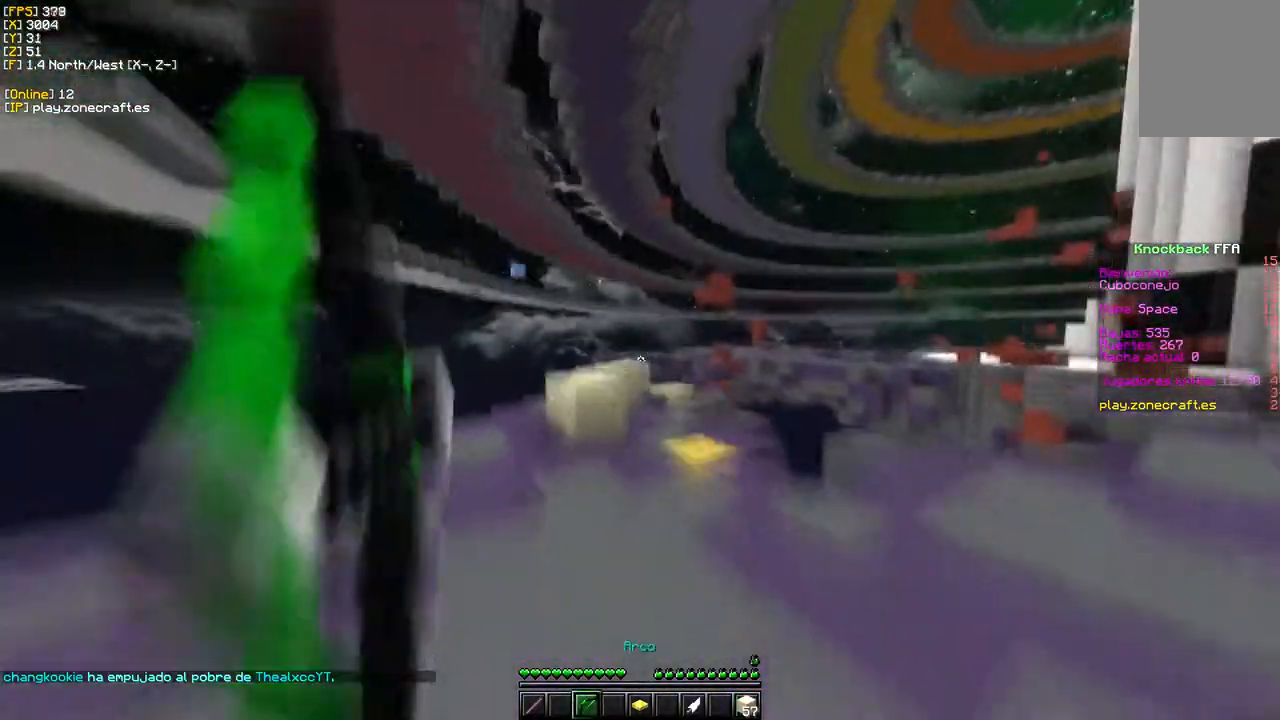
{"keys": ["a", "s"], "mouse": ["right"], "events": []}
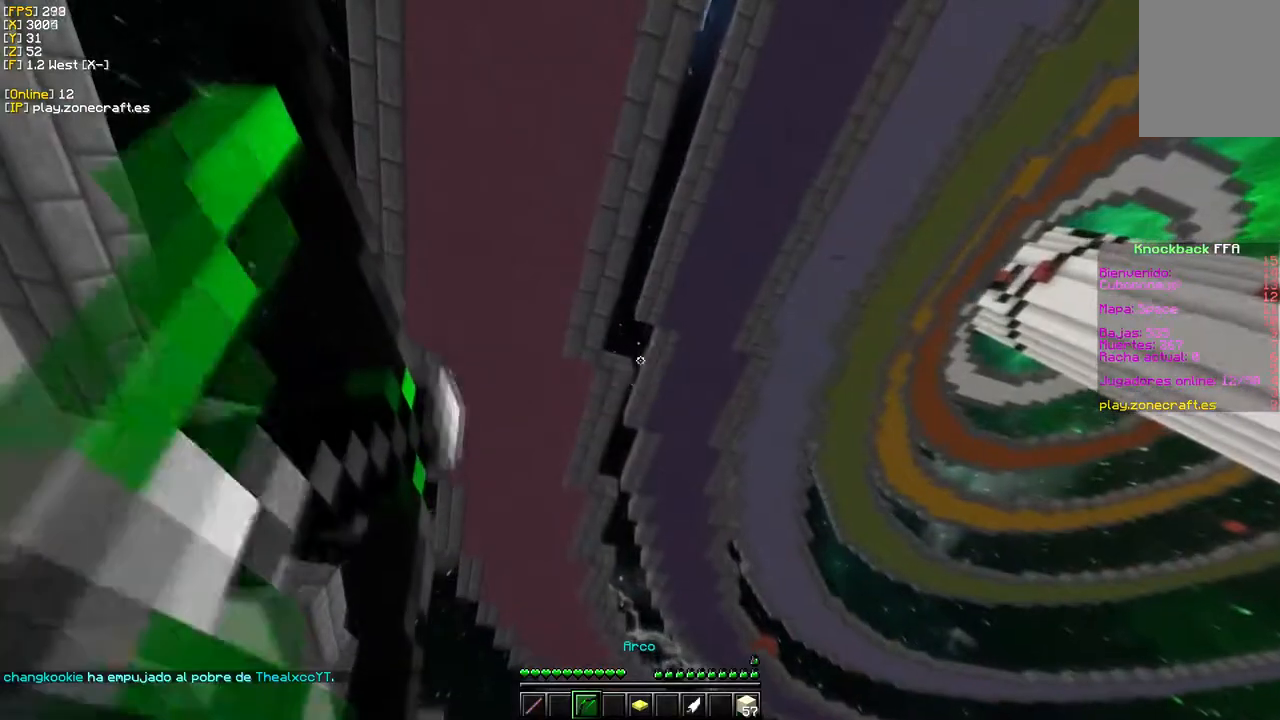
{"keys": ["w"], "mouse": [], "events": [[150, "a", "up"], [317, "s", "up"], [367, "w", "down"], [500, "mouse_right", "up"]]}
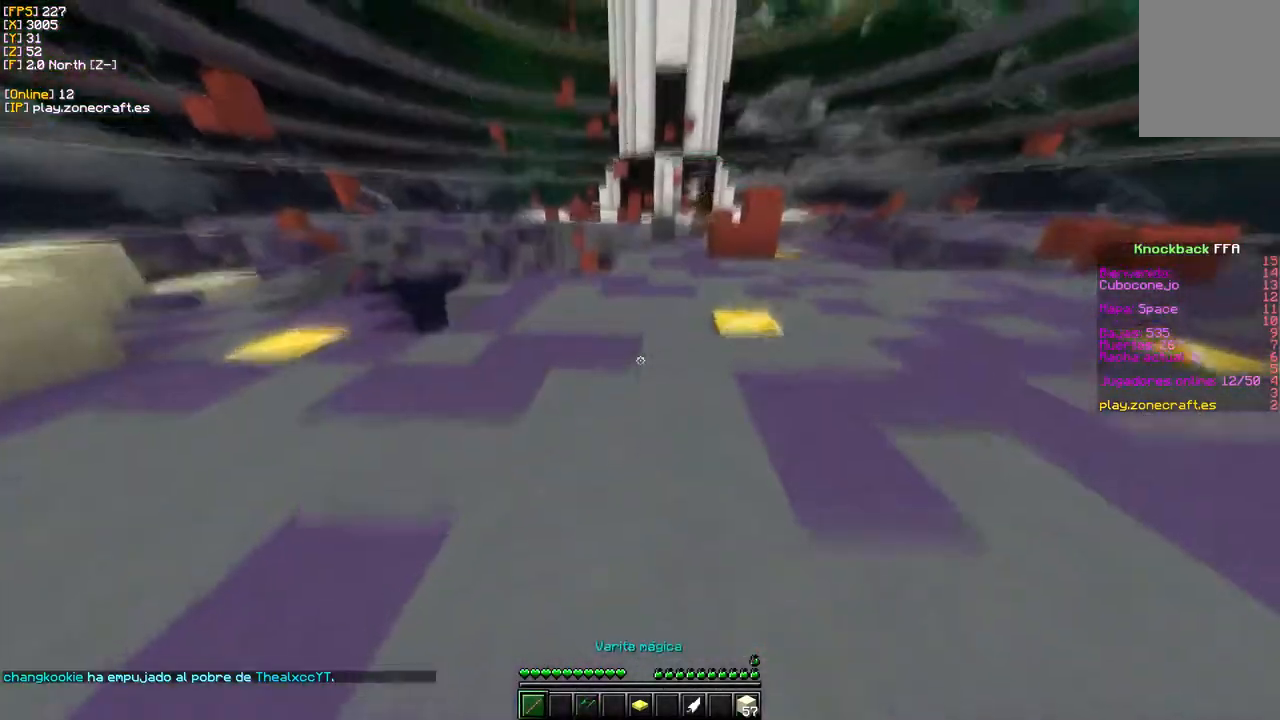
{"keys": ["w"], "mouse": [], "events": []}
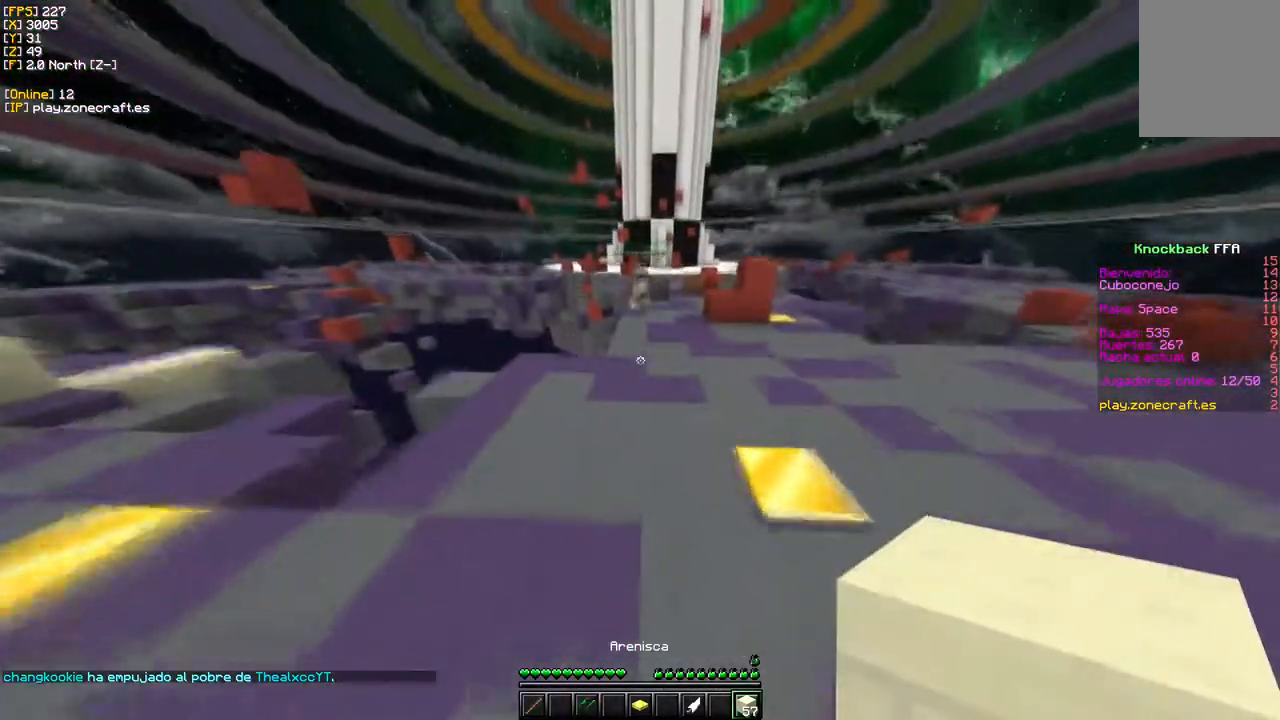
{"keys": ["w"], "mouse": [], "events": []}
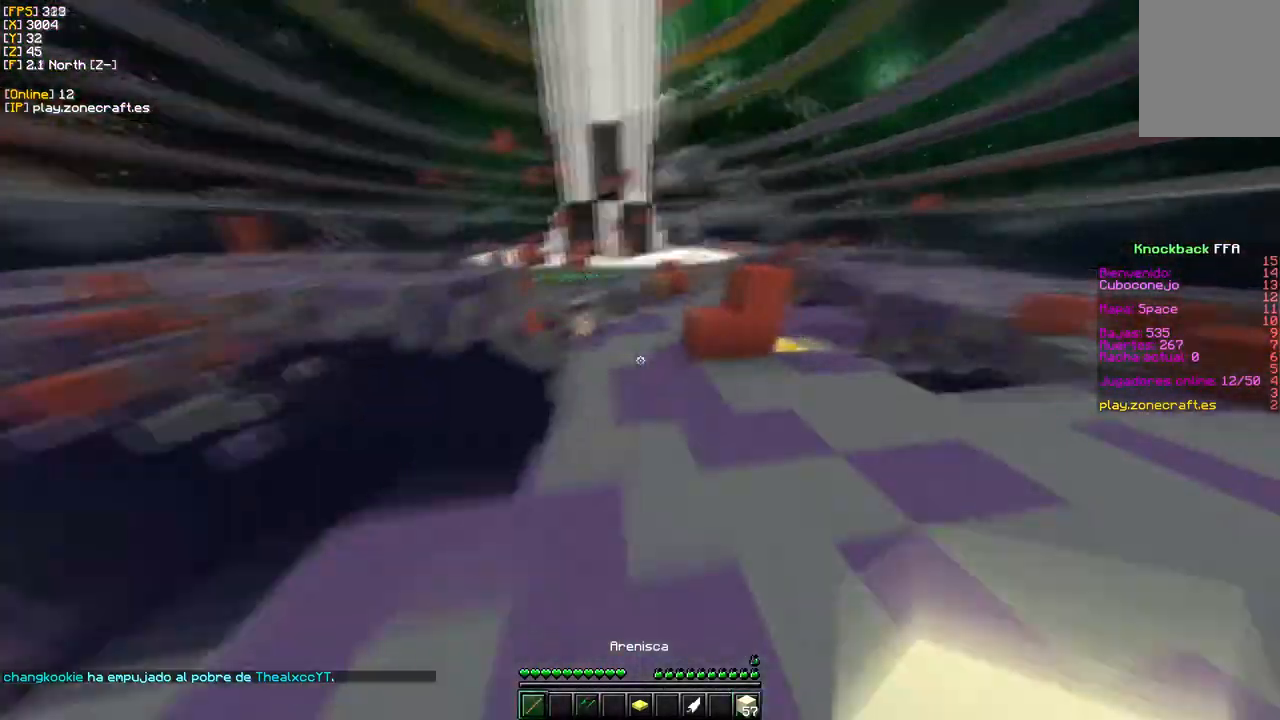
{"keys": ["d", "w"], "mouse": [], "events": [[250, "d", "down"]]}
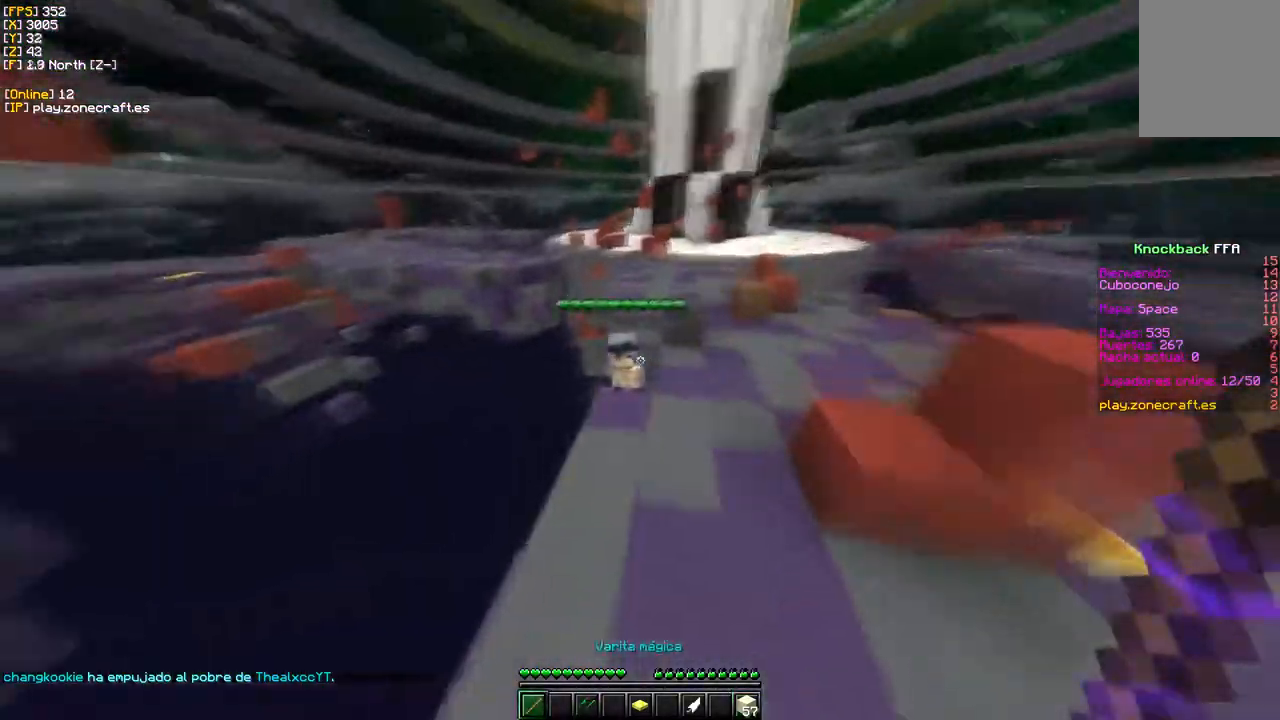
{"keys": ["d", "w"], "mouse": ["left"], "events": [[100, "d", "up"], [317, "mouse_left", "down"], [333, "d", "down"]]}
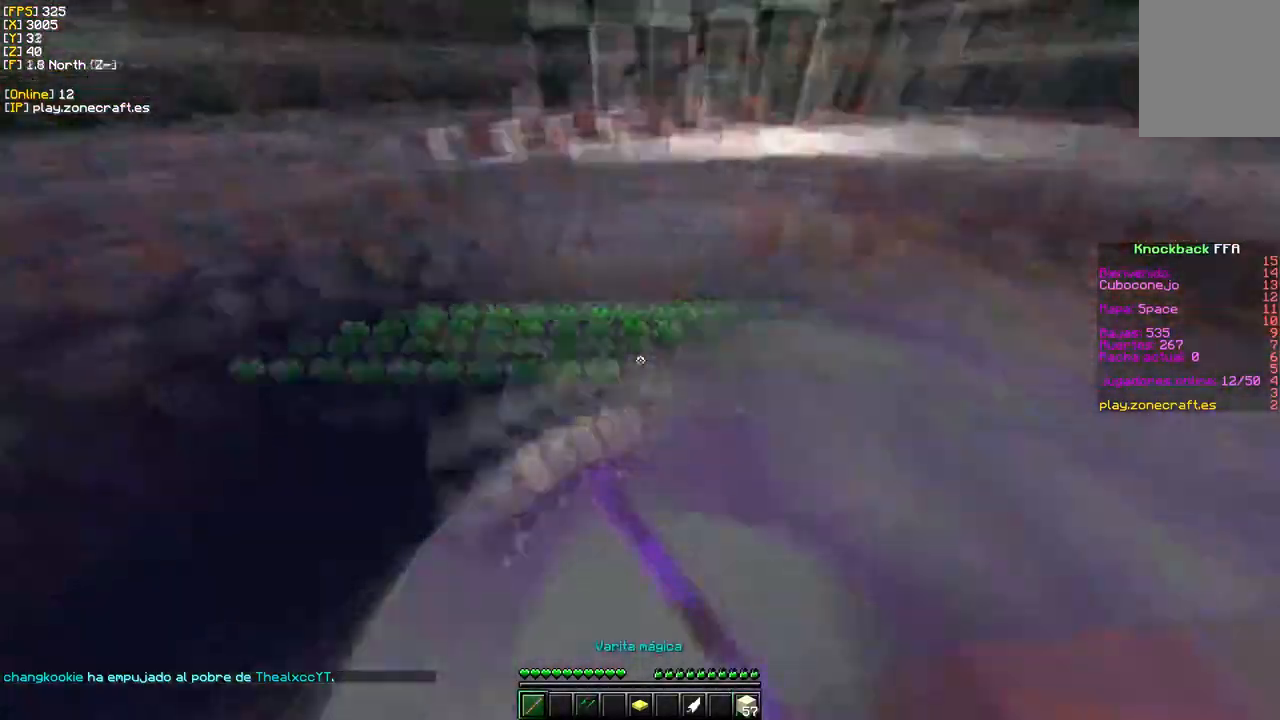
{"keys": ["d", "w"], "mouse": [], "events": [[150, "mouse_left", "up"], [183, "d", "up"], [350, "d", "down"]]}
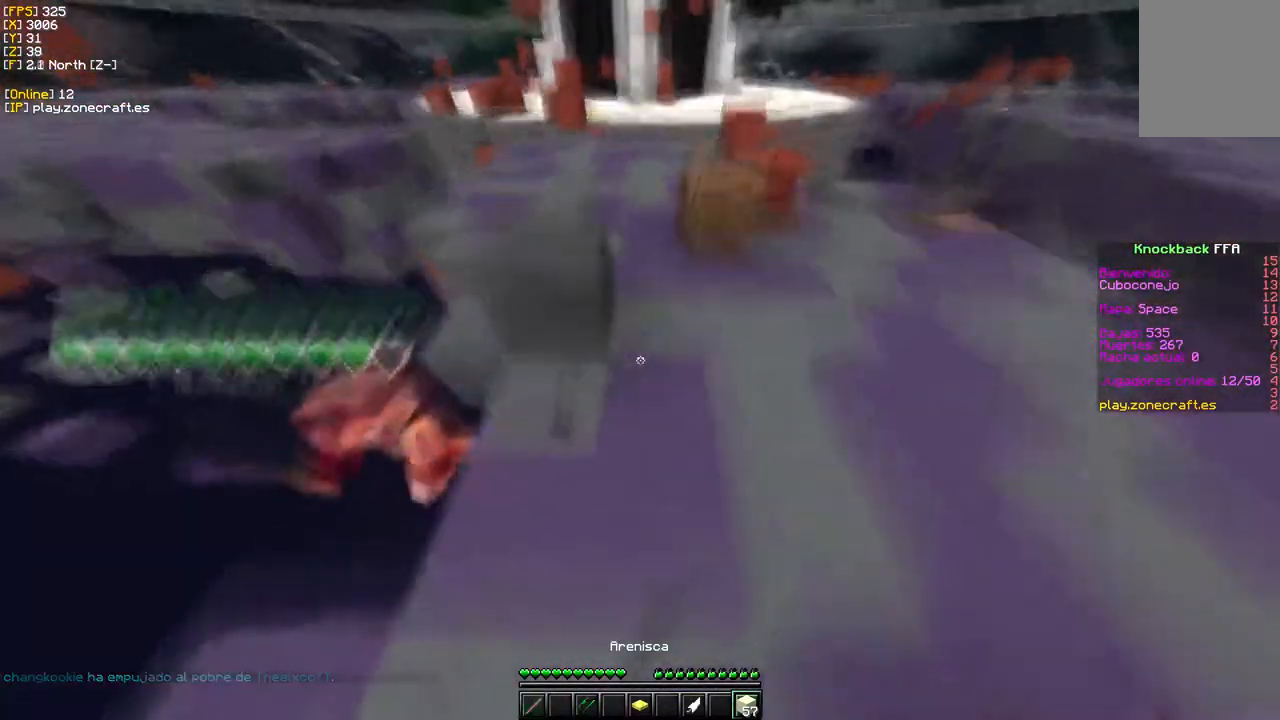
{"keys": ["d", "w"], "mouse": ["right"], "events": [[133, "d", "up"], [233, "mouse_right", "down"], [467, "d", "down"]]}
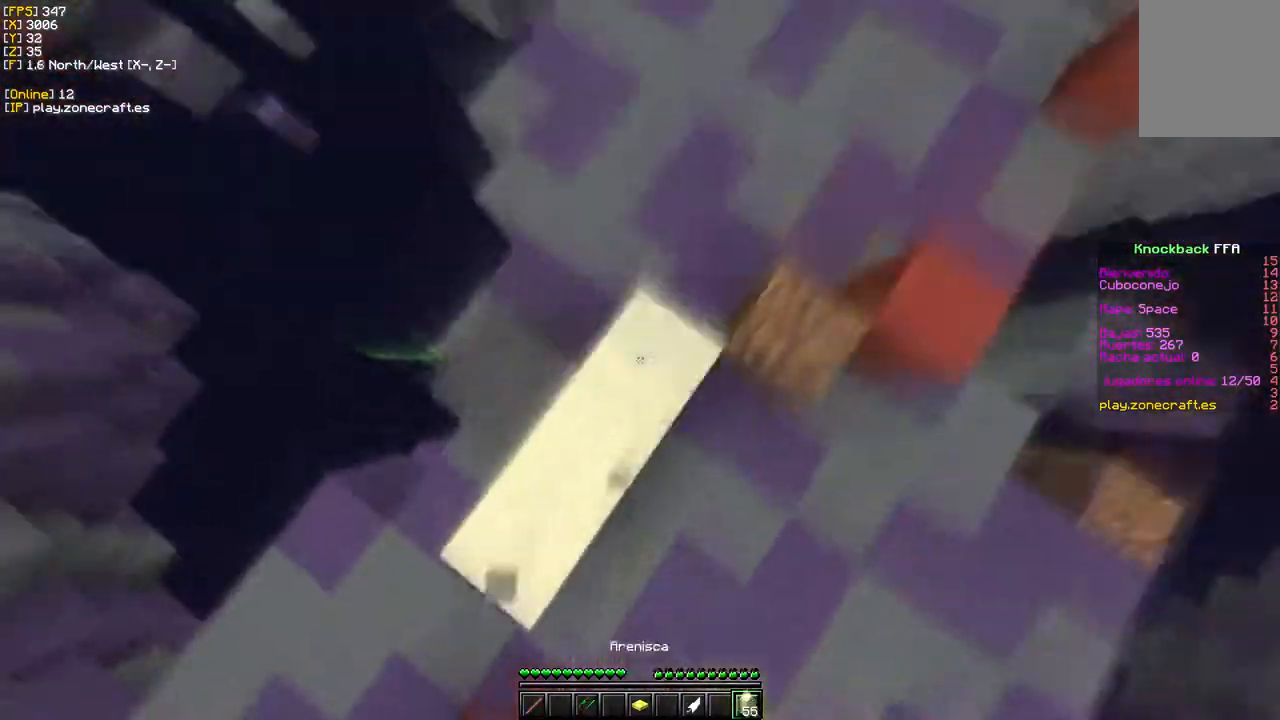
{"keys": ["w"], "mouse": [], "events": [[217, "mouse_right", "up"], [233, "d", "up"]]}
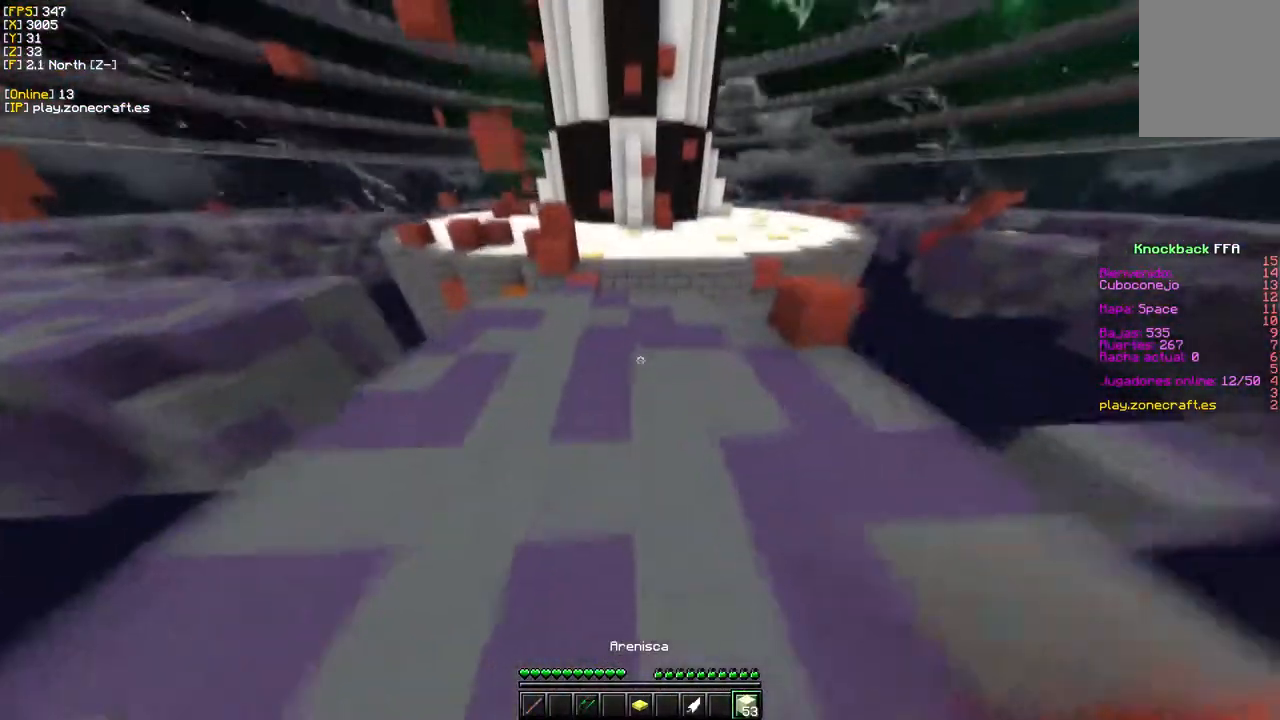
{"keys": ["a", "w"], "mouse": [], "events": [[100, "d", "down"], [333, "d", "up"], [417, "a", "down"]]}
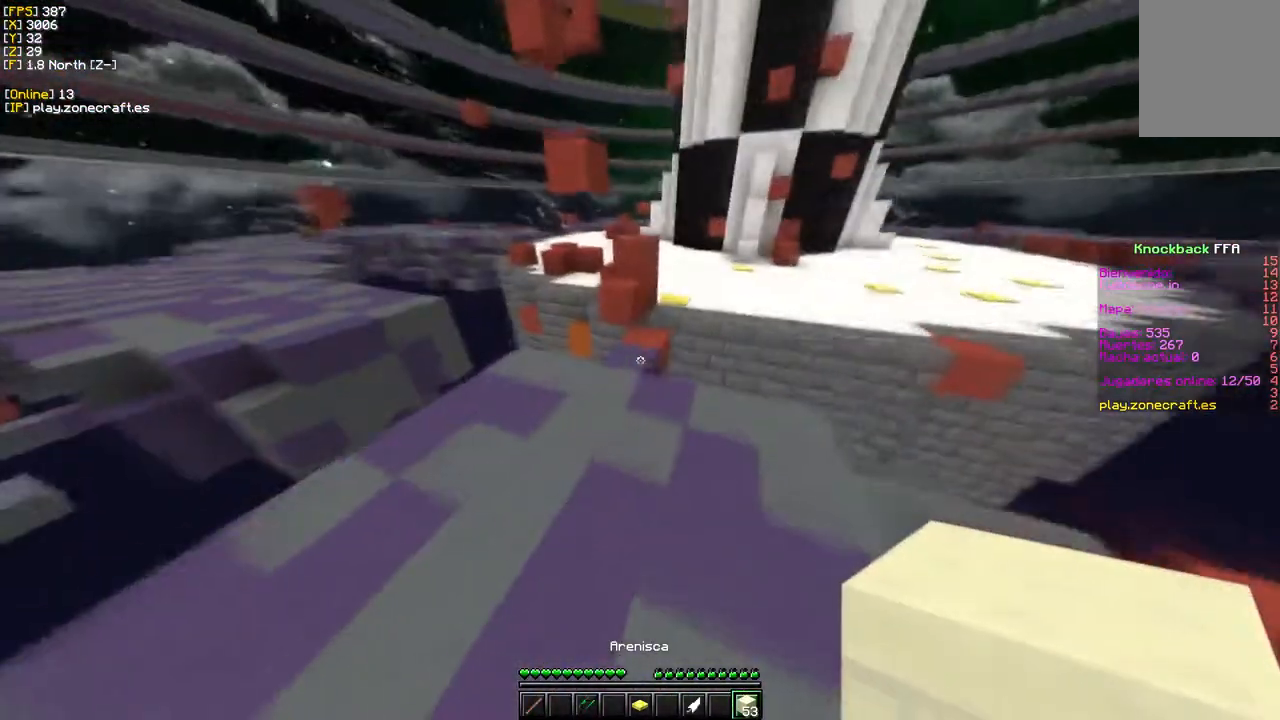
{"keys": ["w"], "mouse": [], "events": [[417, "a", "up"]]}
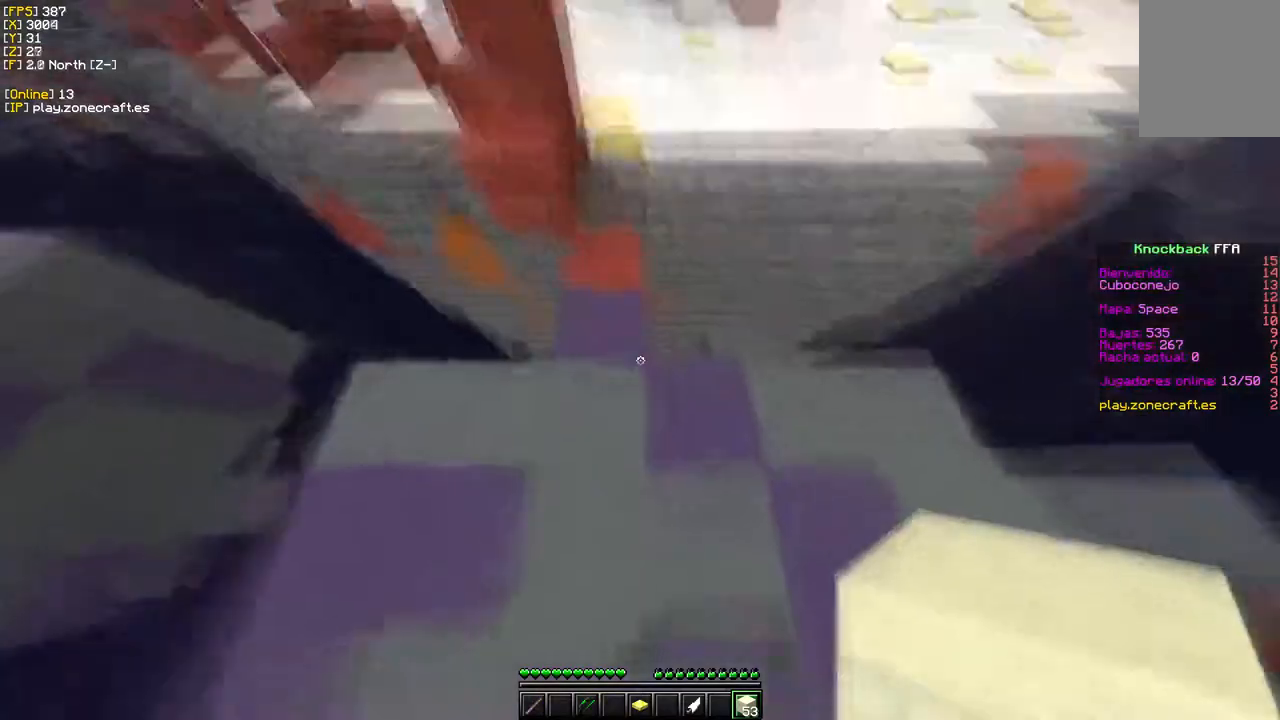
{"keys": ["w"], "mouse": ["right"], "events": [[33, "mouse_right", "down"]]}
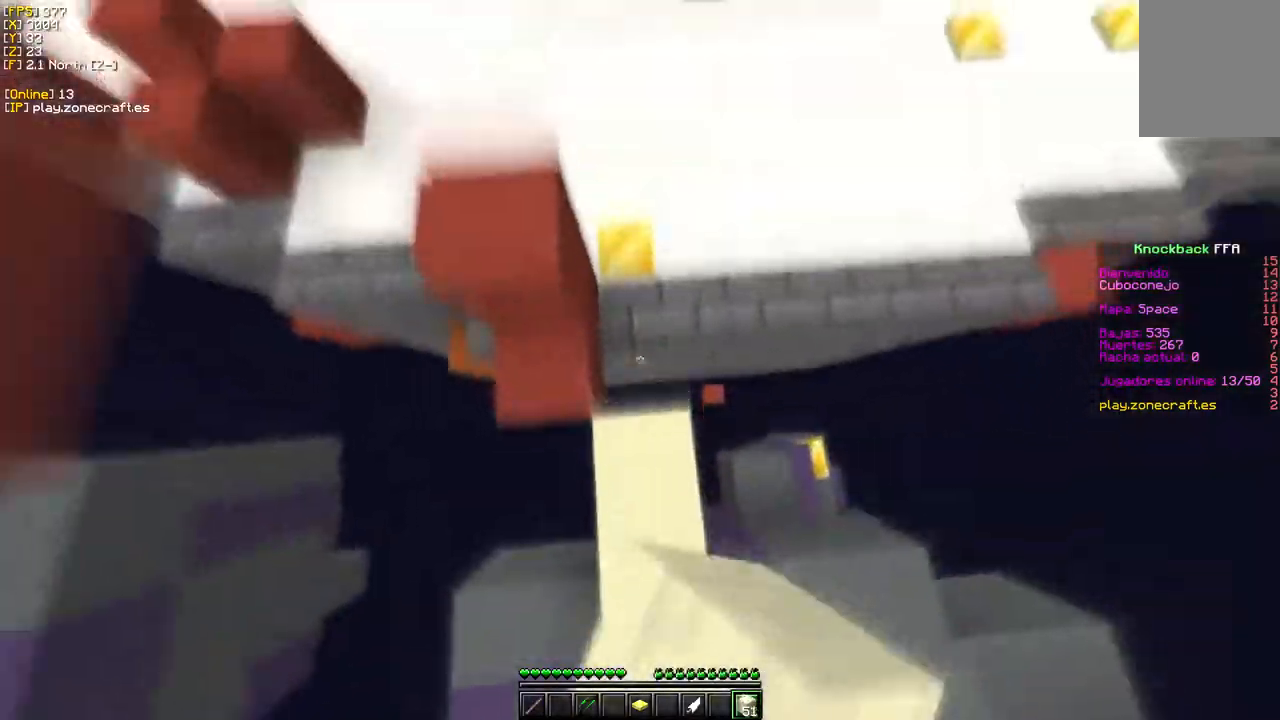
{"keys": ["a", "s"], "mouse": []}
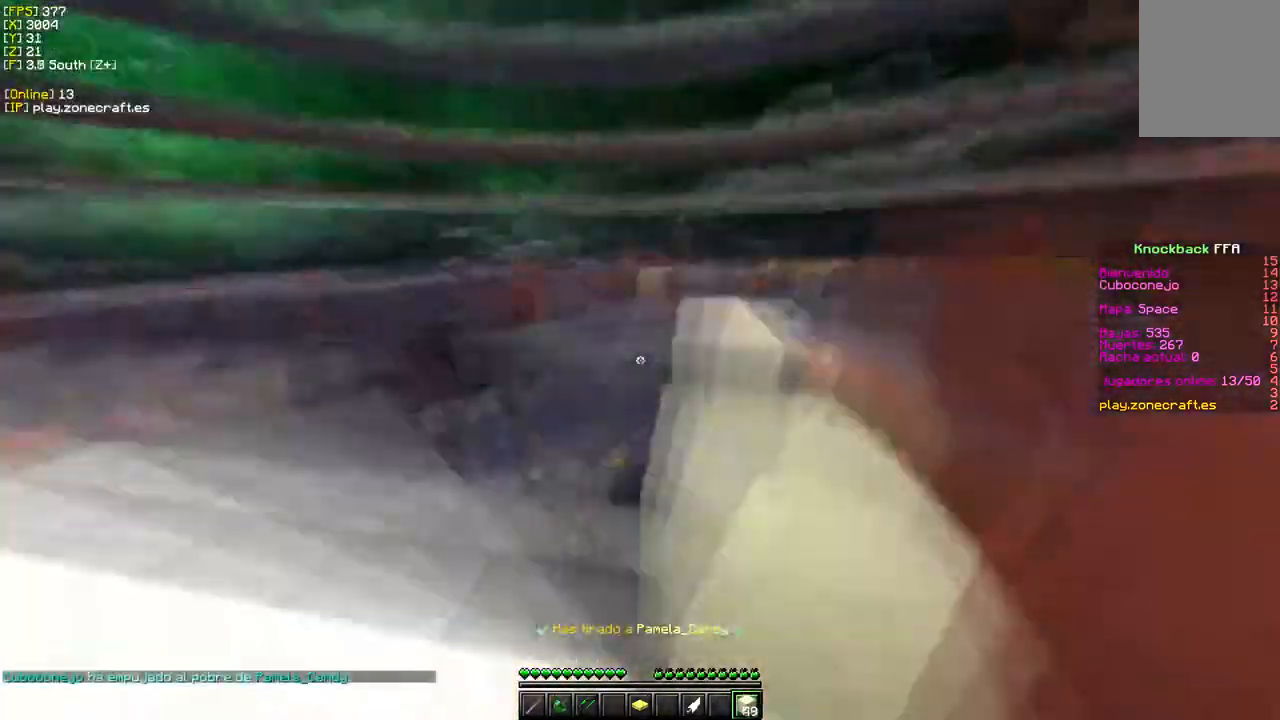
{"keys": ["s"], "mouse": [], "events": [[400, "a", "up"]]}
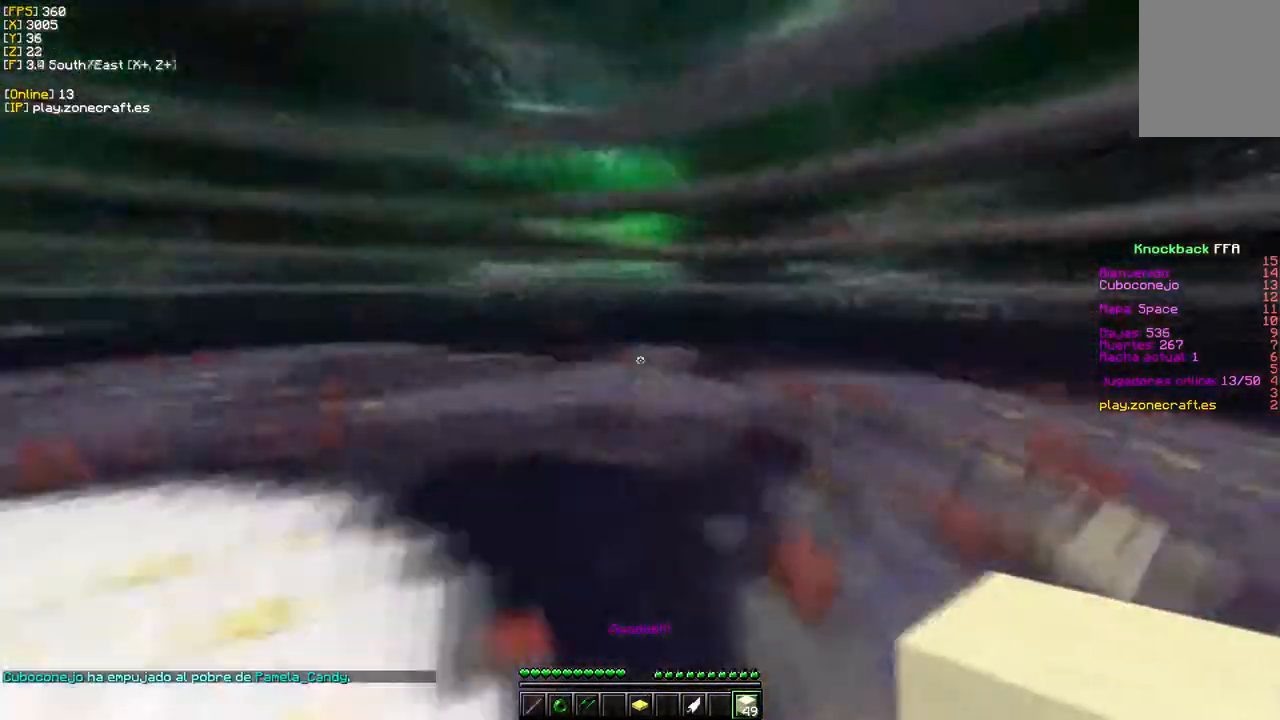
{"keys": ["d", "w"], "mouse": [], "events": [[67, "w", "down"], [150, "s", "up"], [350, "d", "down"]]}
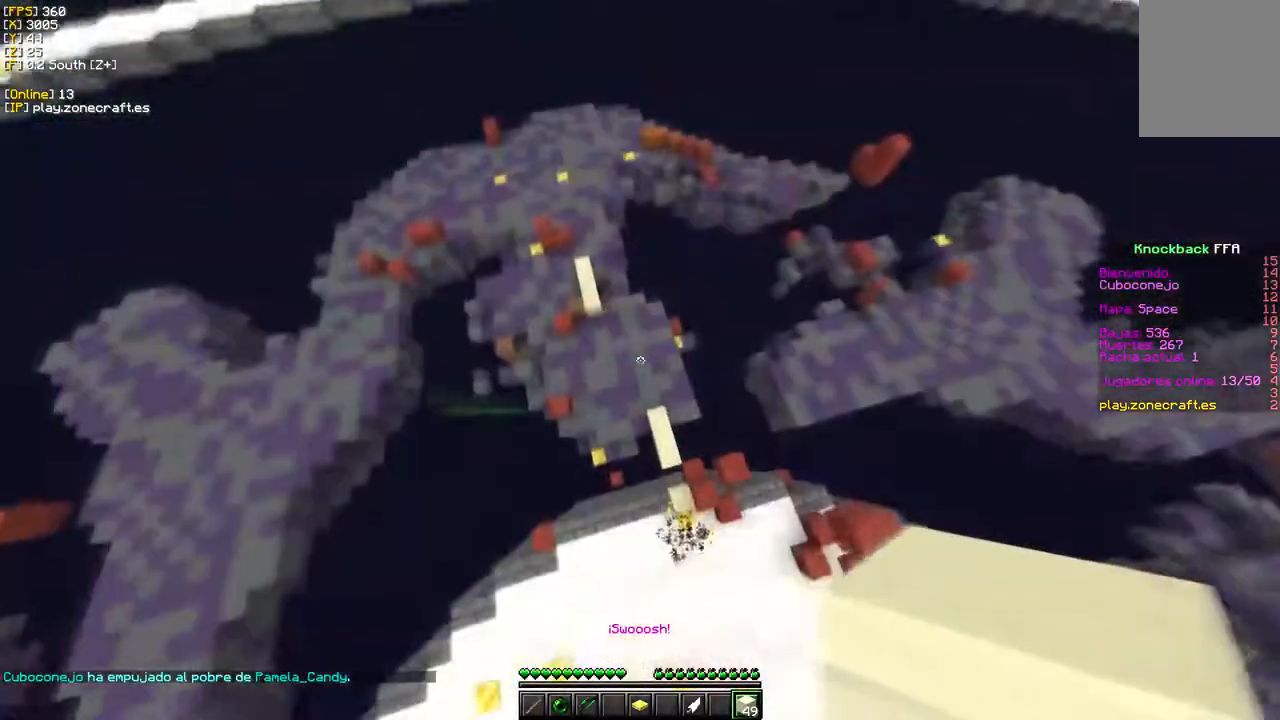
{"keys": ["w"], "mouse": [], "events": [[283, "d", "up"]]}
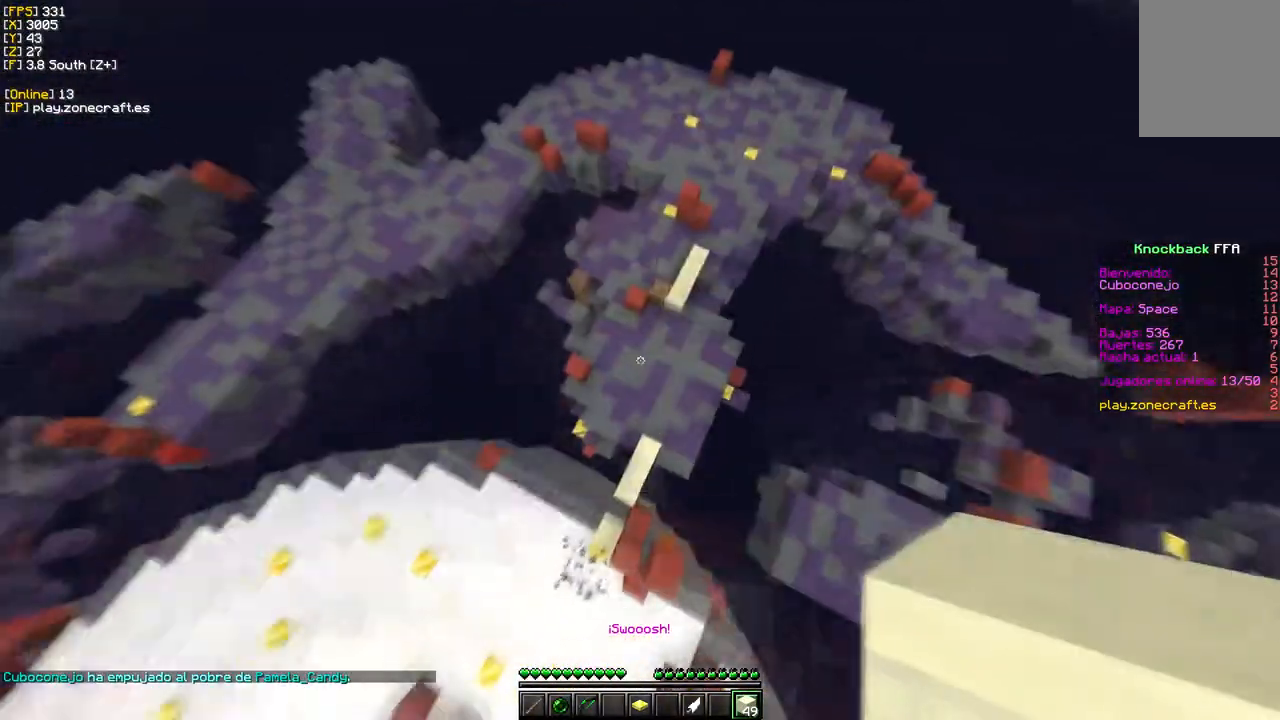
{"keys": [], "mouse": [], "events": [[500, "w", "up"]]}
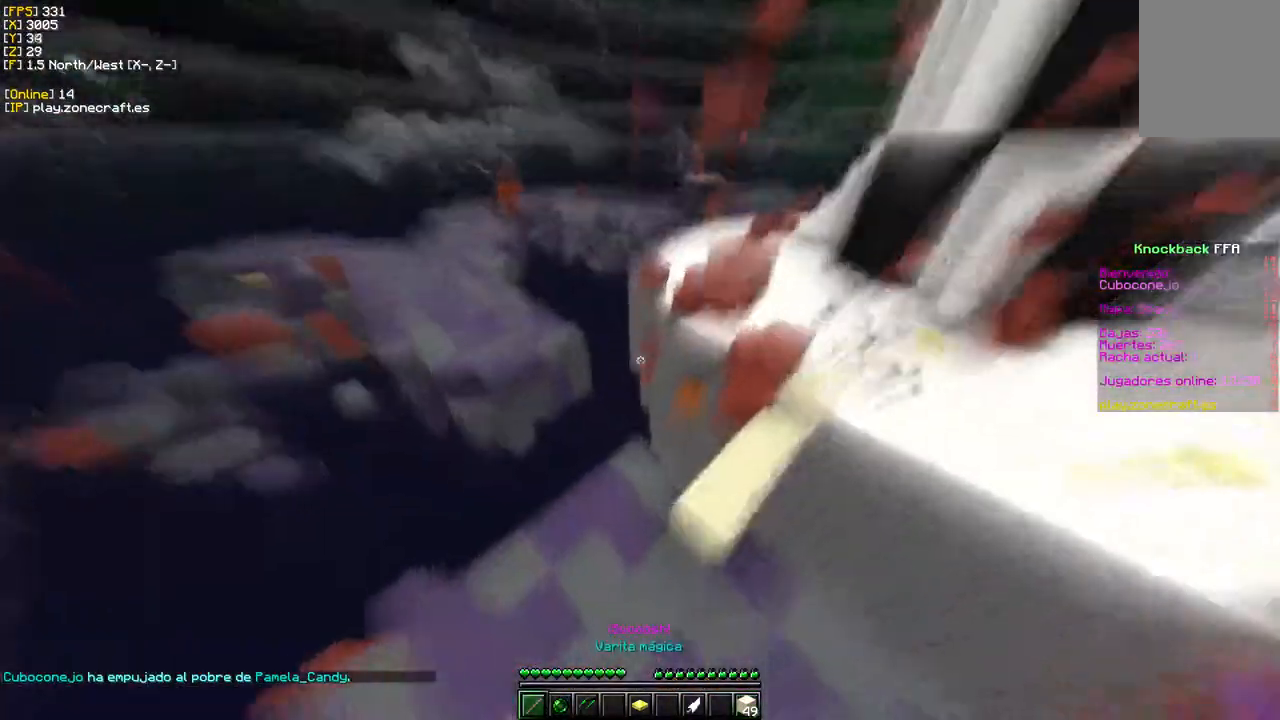
{"keys": ["w"], "mouse": [], "events": [[50, "w", "down"]]}
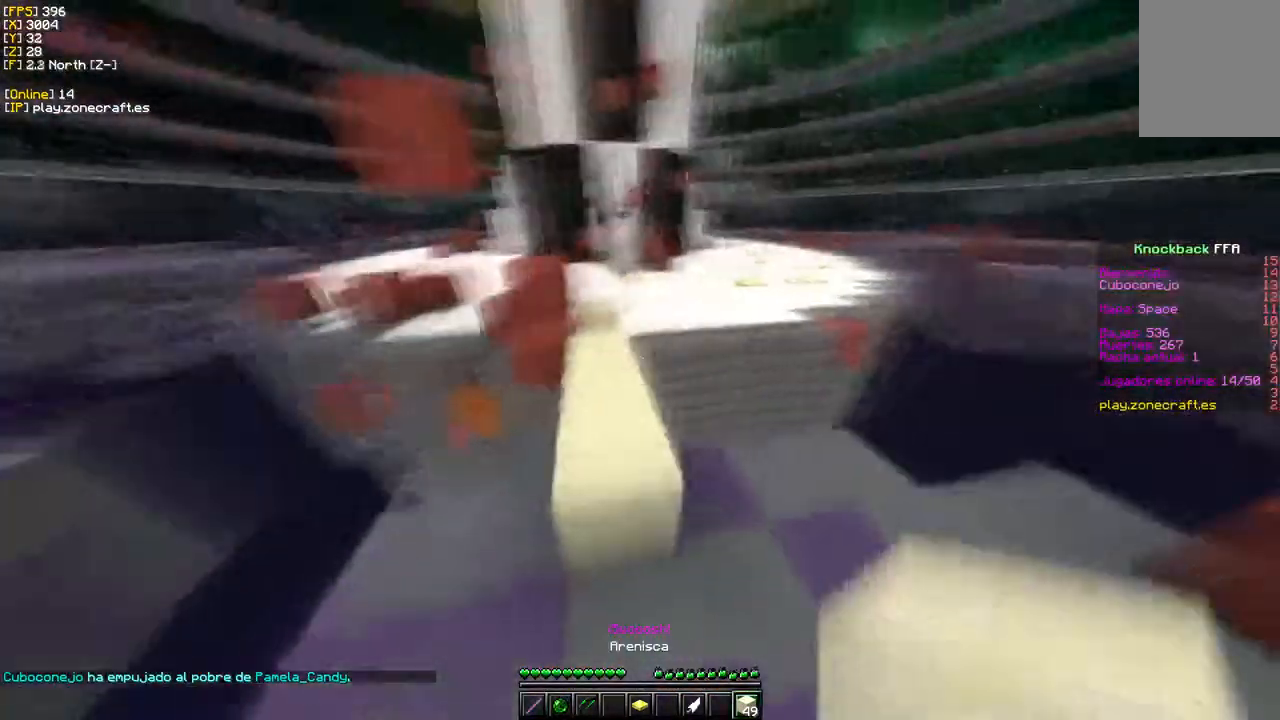
{"keys": ["w"], "mouse": [], "events": []}
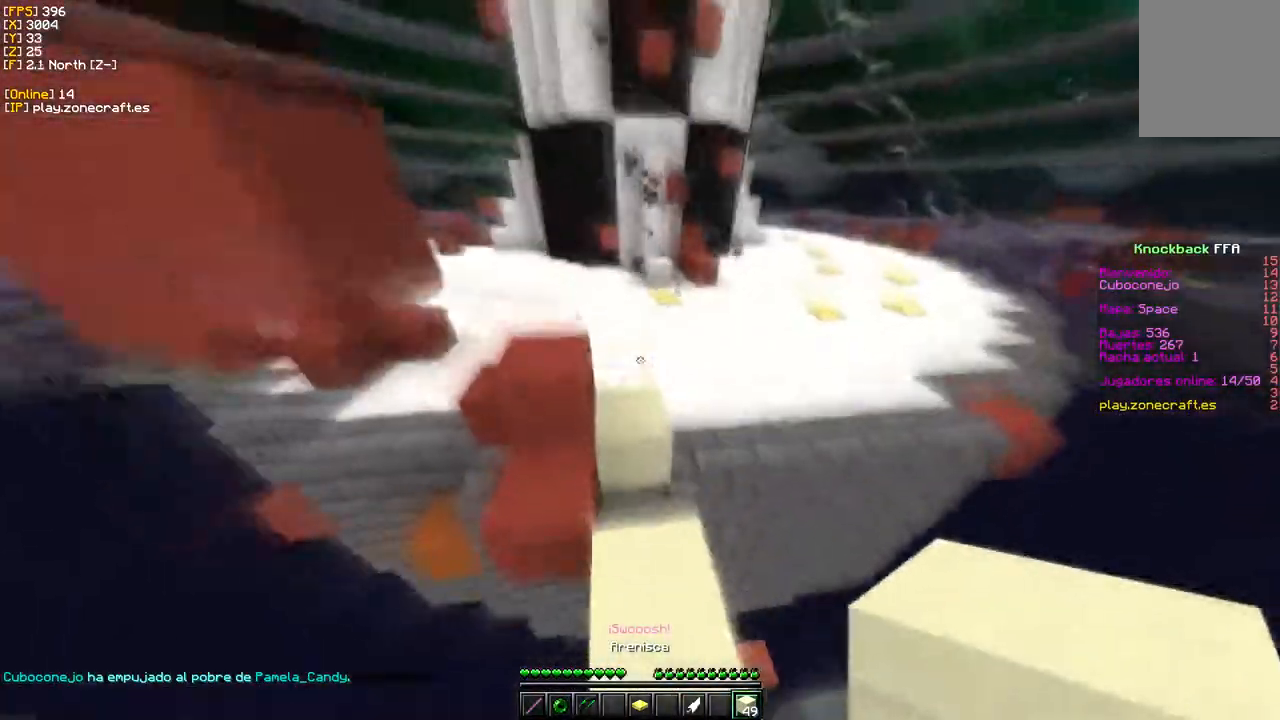
{"keys": ["w"], "mouse": ["right"], "events": [[233, "mouse_right", "down"]]}
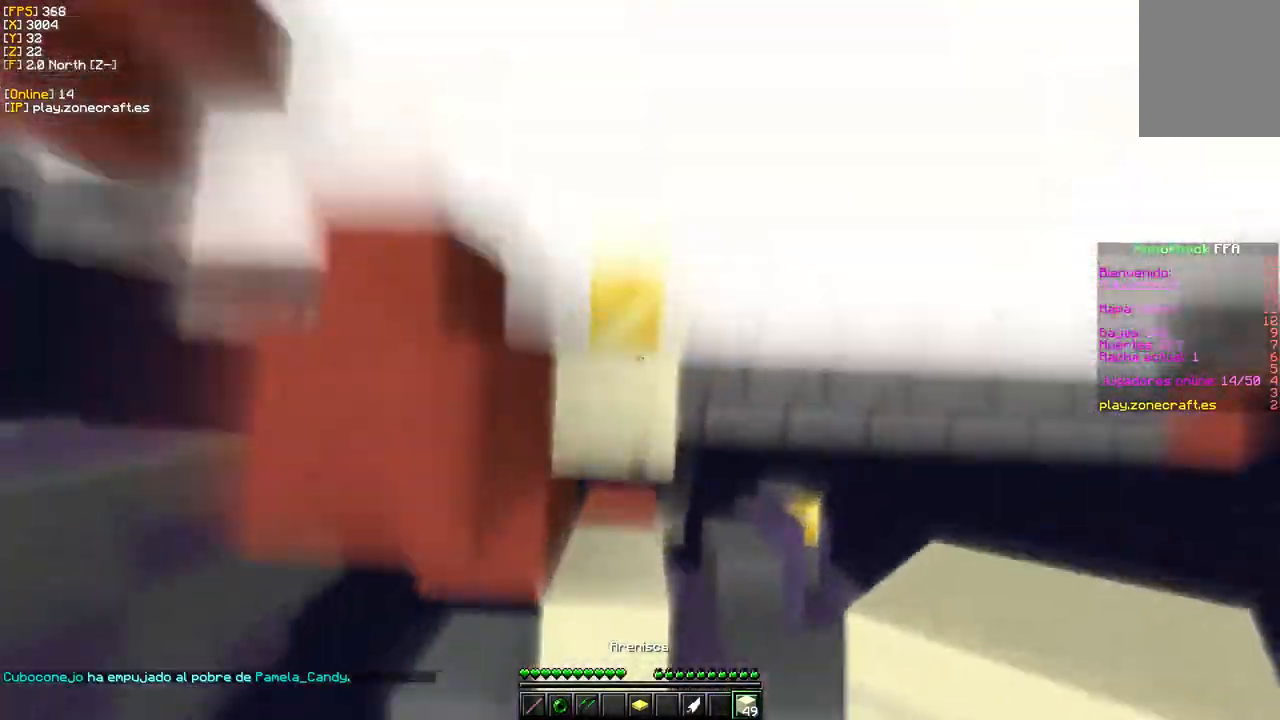
{"keys": ["w"], "mouse": [], "events": [[383, "mouse_right", "up"]]}
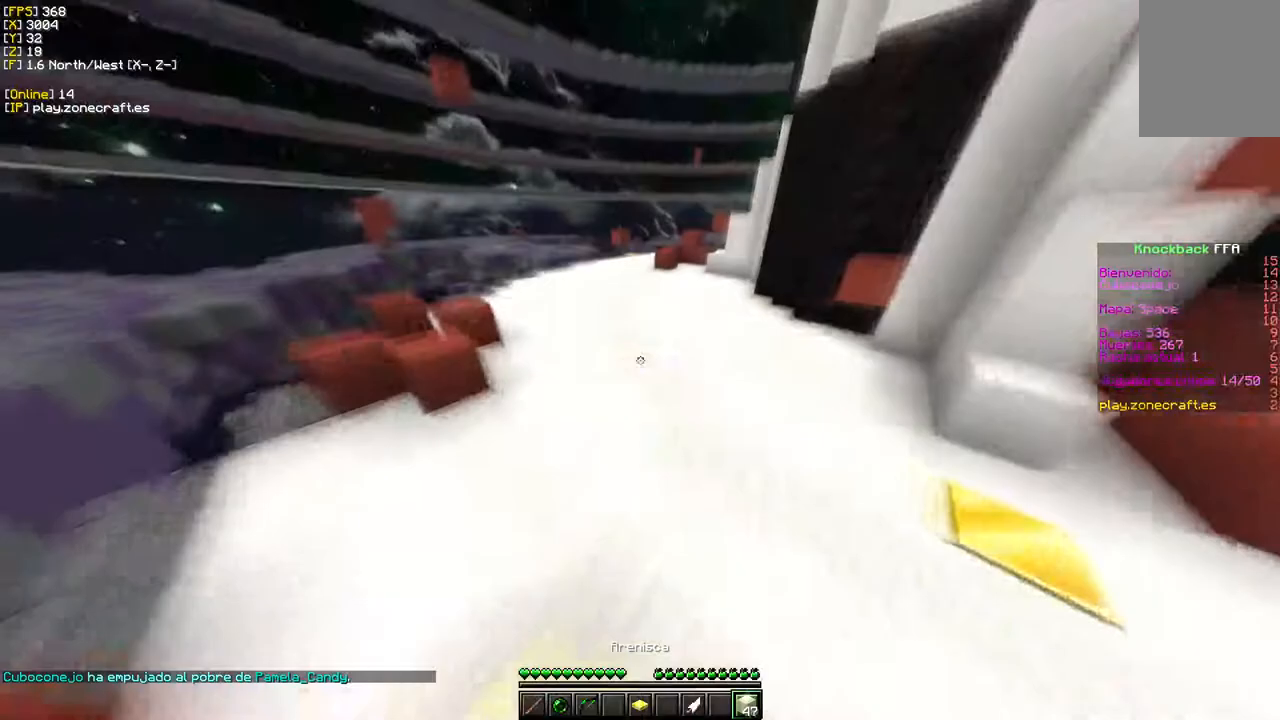
{"keys": ["w"], "mouse": [], "events": []}
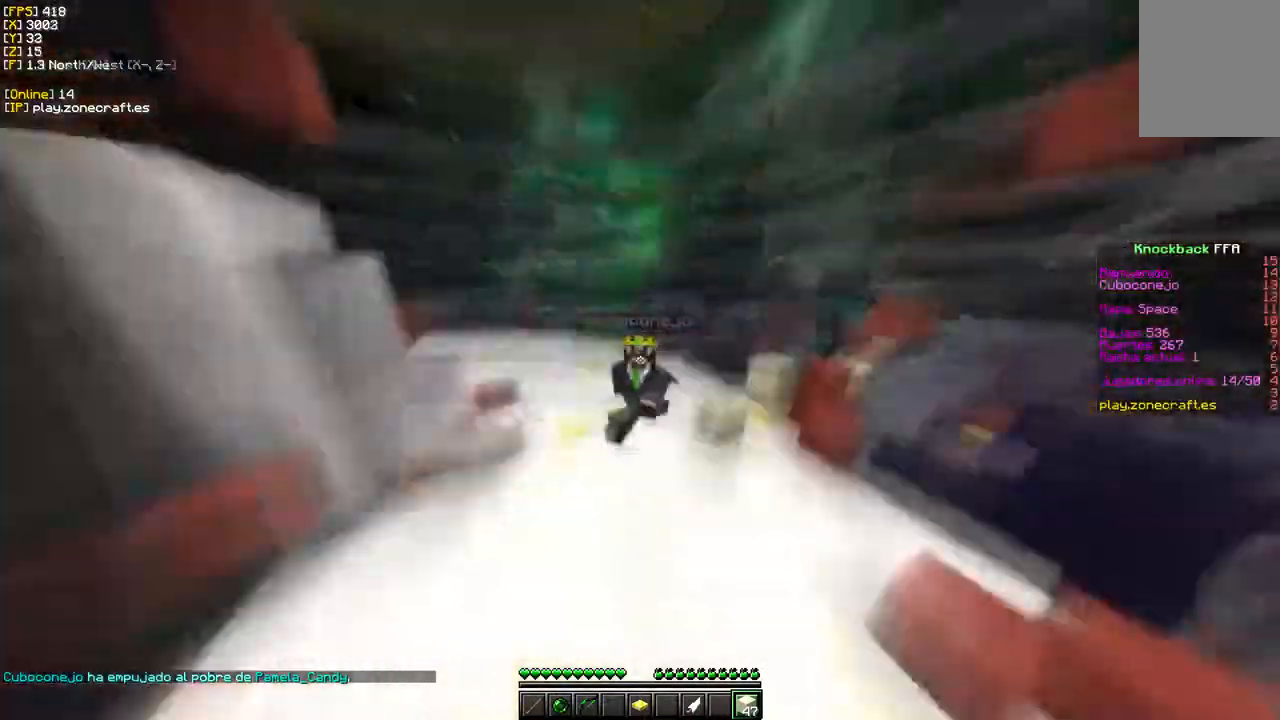
{"keys": ["w"], "mouse": [], "events": []}
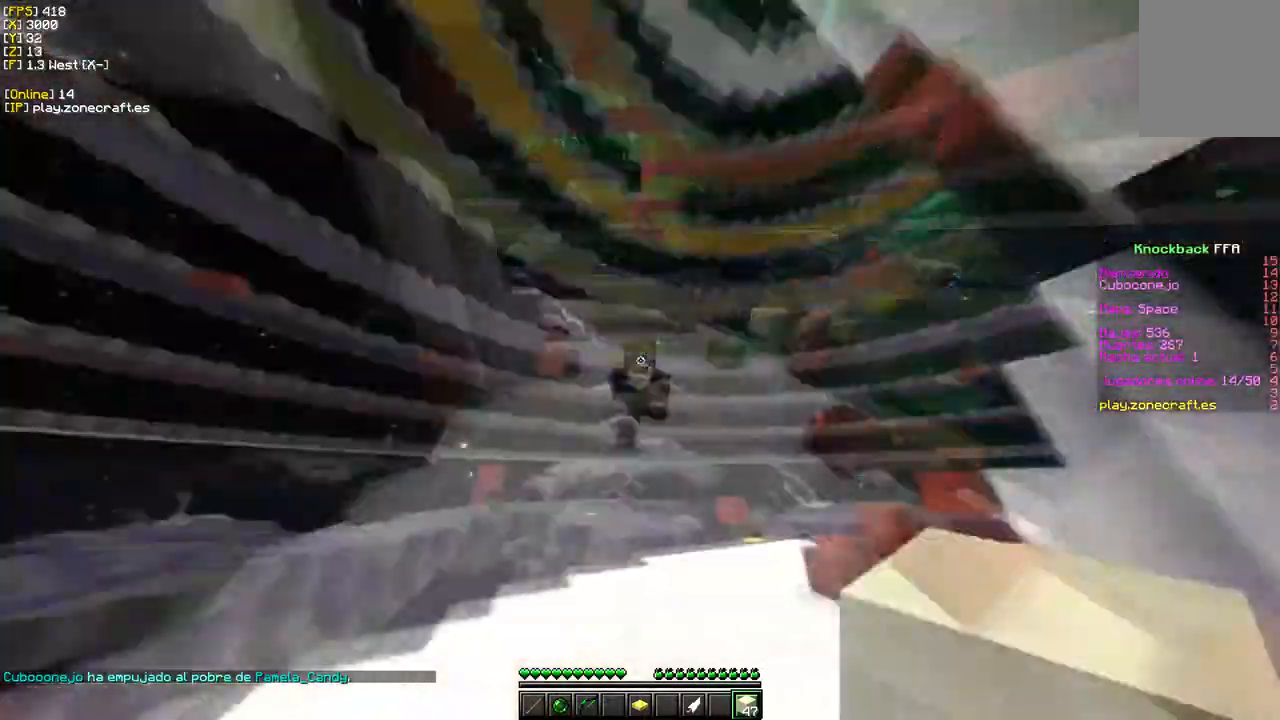
{"keys": [], "mouse": ["right"], "events": [[467, "mouse_right", "down"], [483, "w", "up"]]}